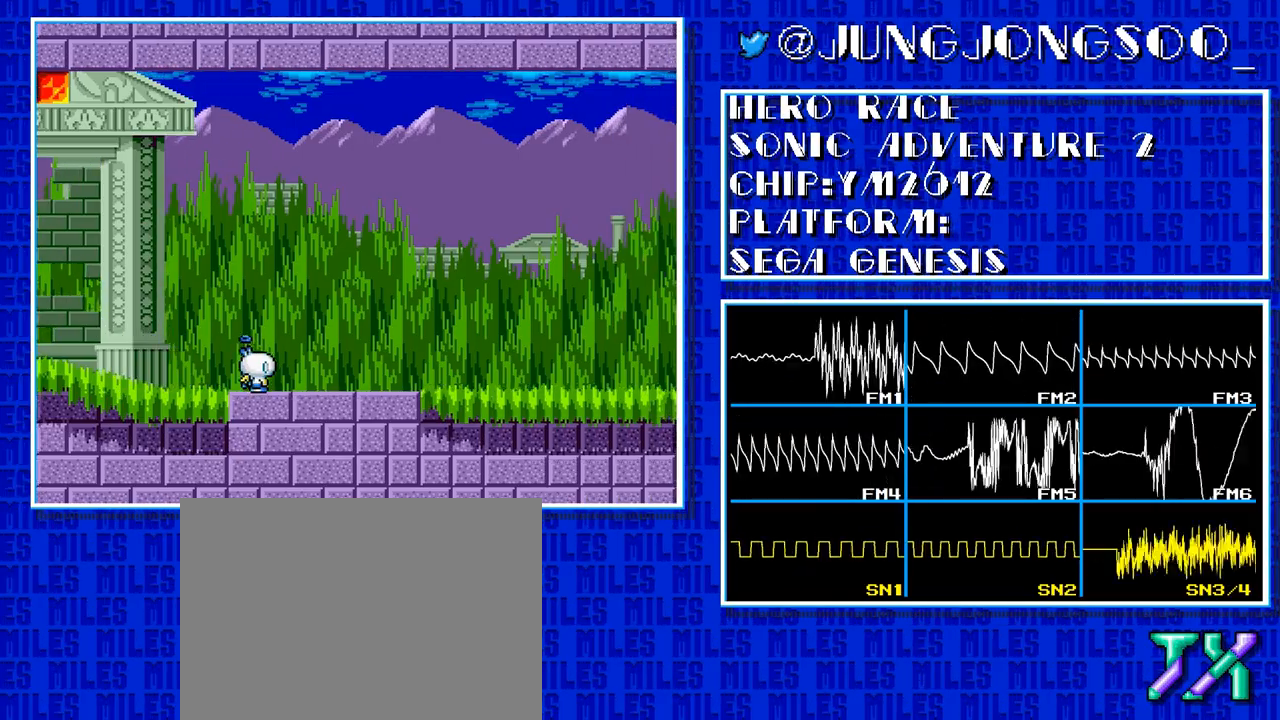
Gameplay with a controller; each line is a JSON object with the inputs held at the frame after it. "events" lists button and stick changes between this image and that frame as [ms after this image, input, new state], when the widget could be followed in between. Not read: L3 R3.
{"buttons": ["DPAD_RIGHT"], "events": []}
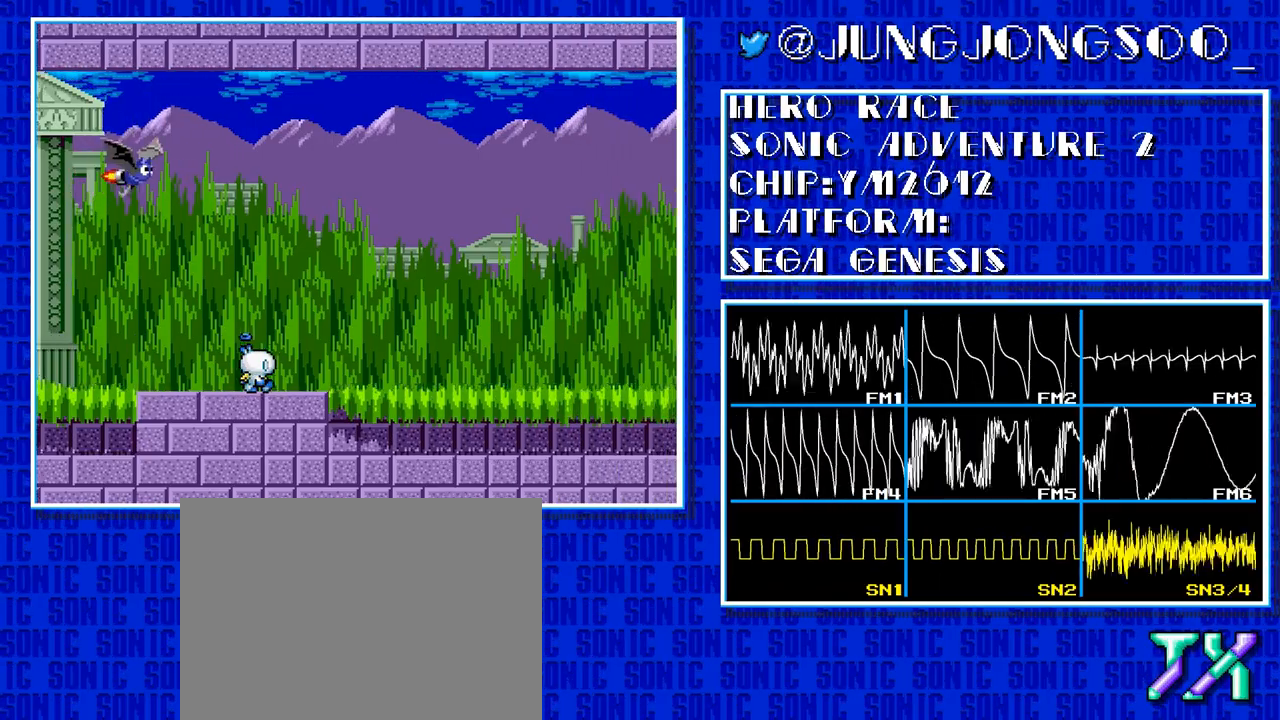
{"buttons": ["DPAD_RIGHT"], "events": []}
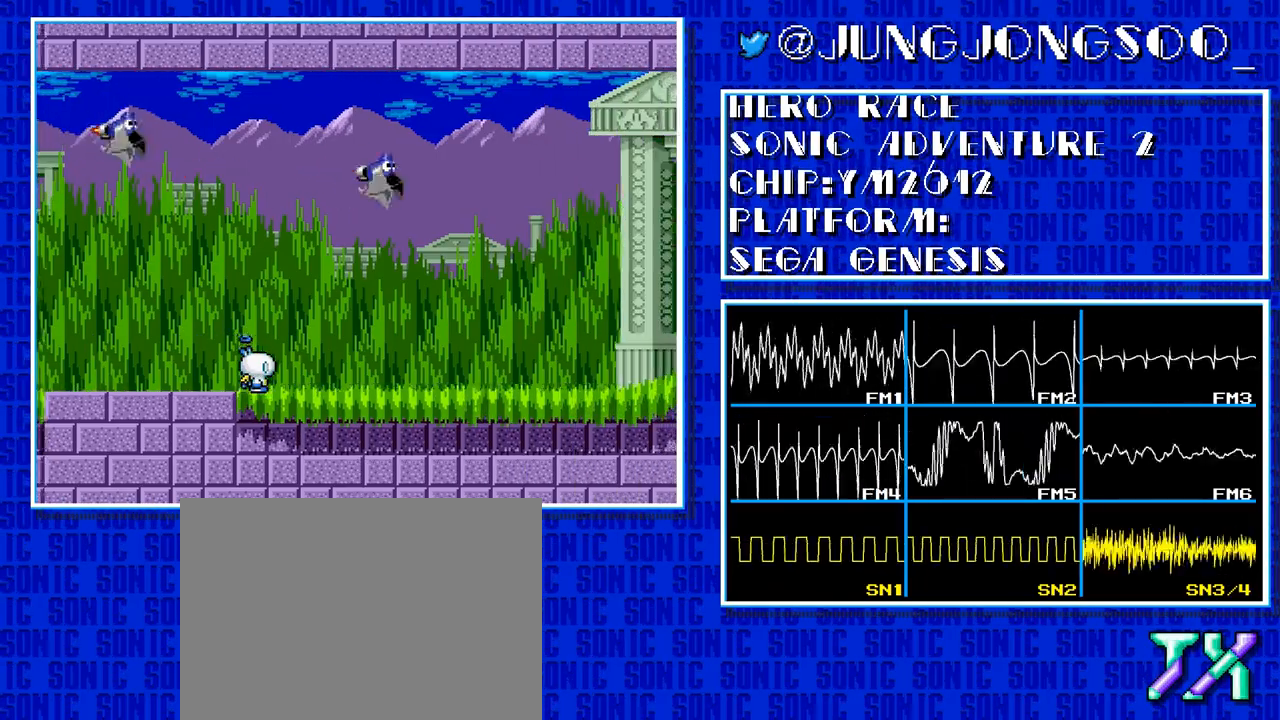
{"buttons": ["DPAD_RIGHT"], "events": []}
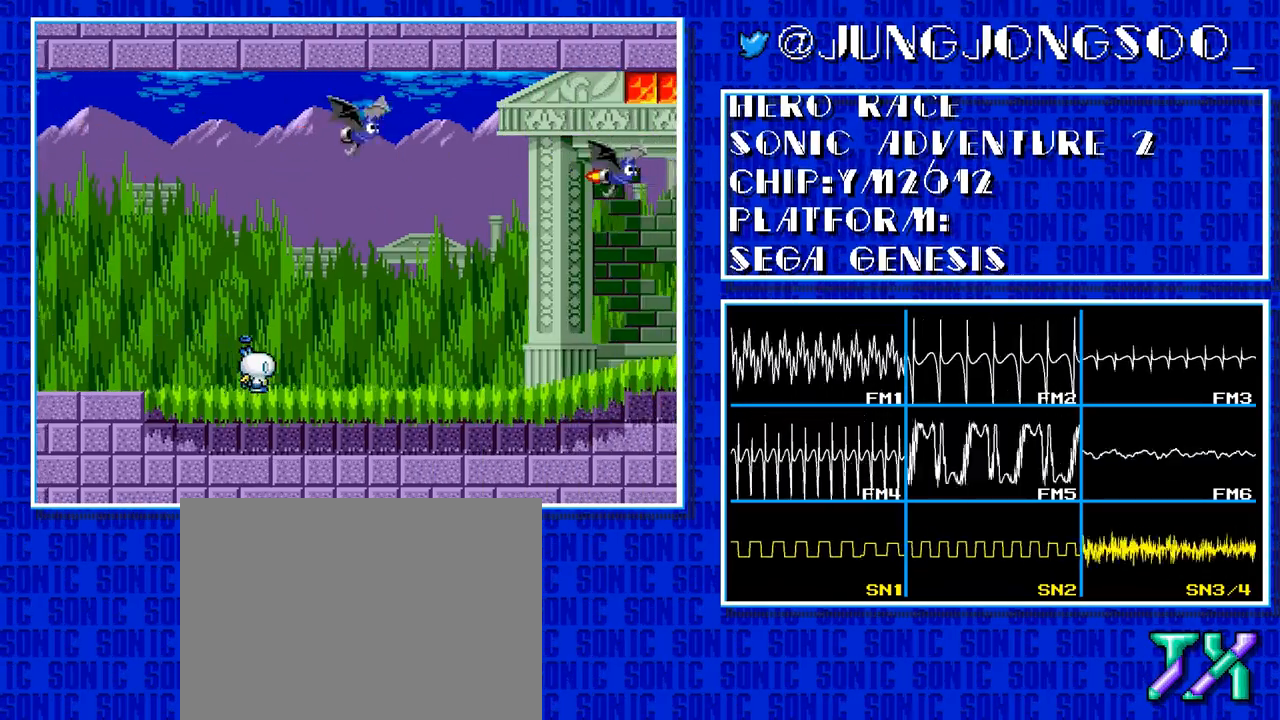
{"buttons": ["DPAD_RIGHT"], "events": []}
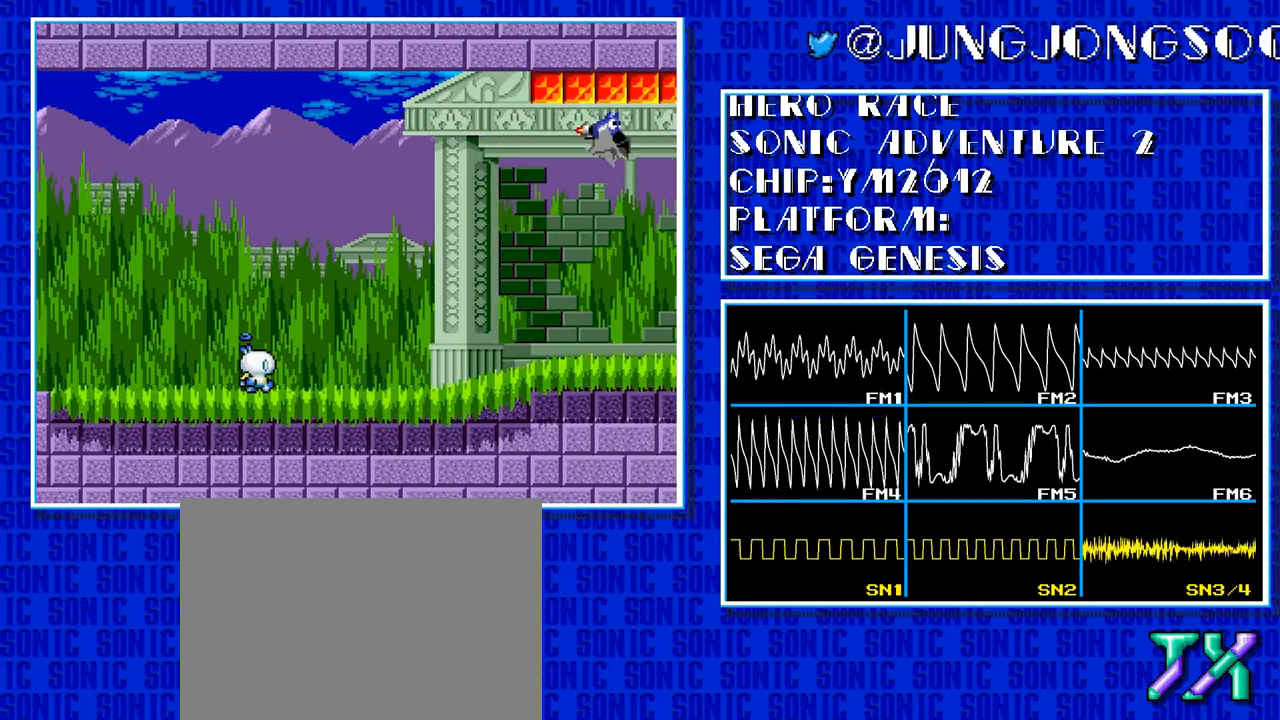
{"buttons": ["DPAD_RIGHT"], "events": []}
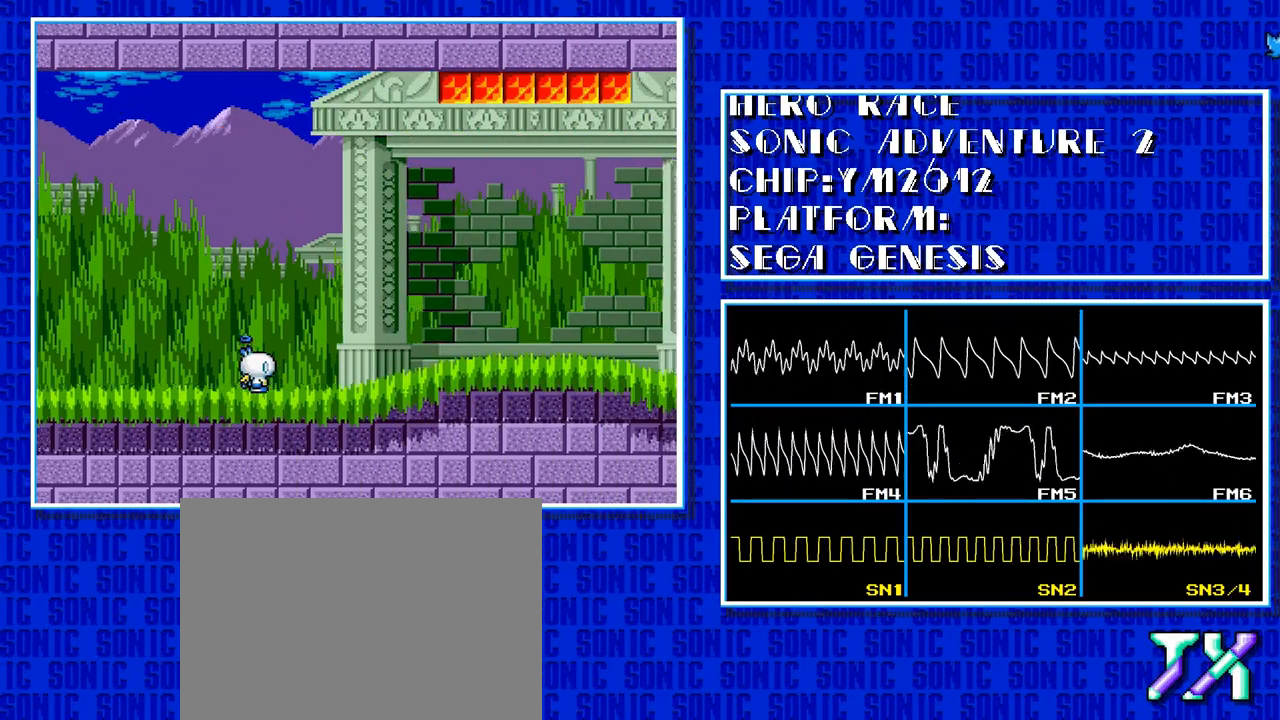
{"buttons": ["DPAD_RIGHT"], "events": []}
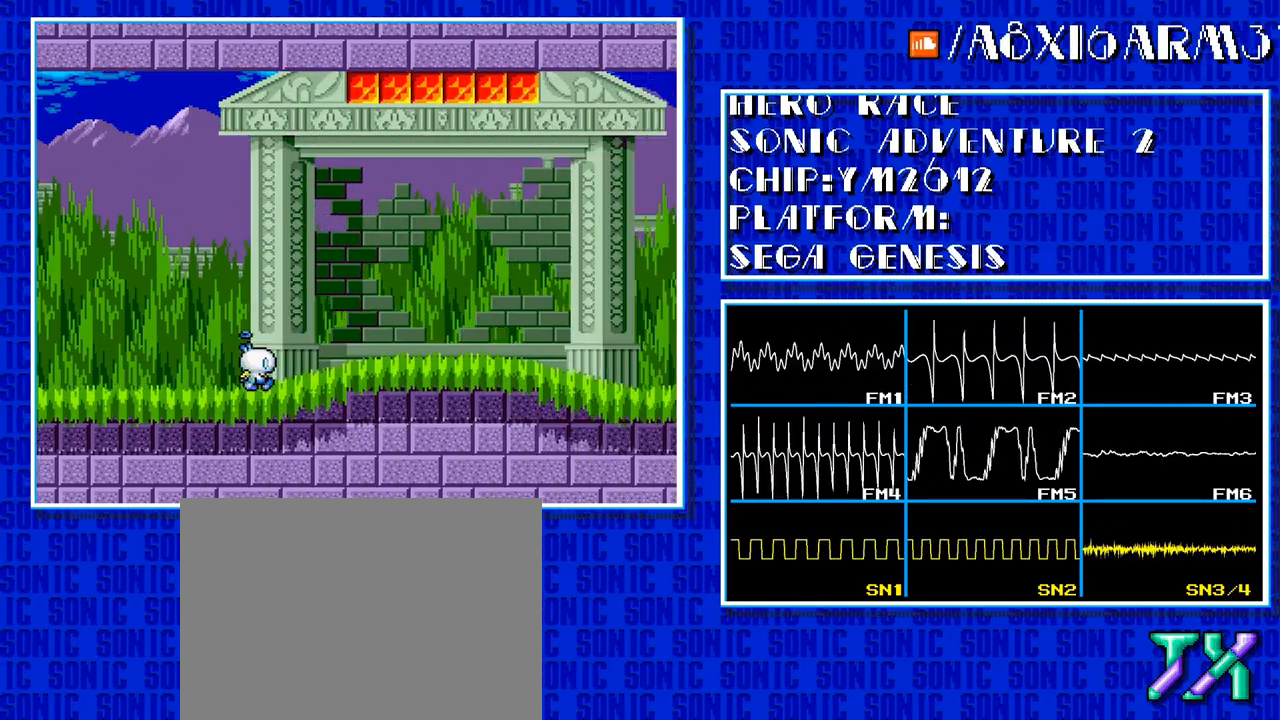
{"buttons": ["DPAD_RIGHT"], "events": []}
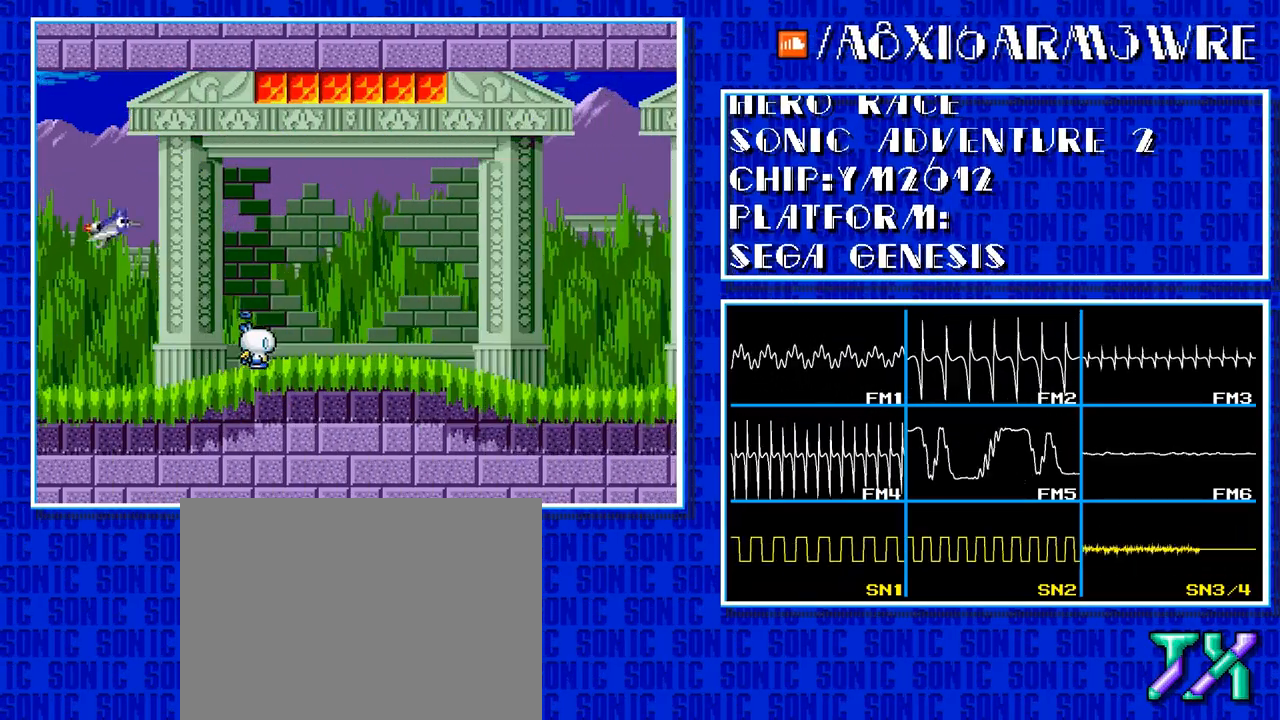
{"buttons": ["DPAD_RIGHT"], "events": []}
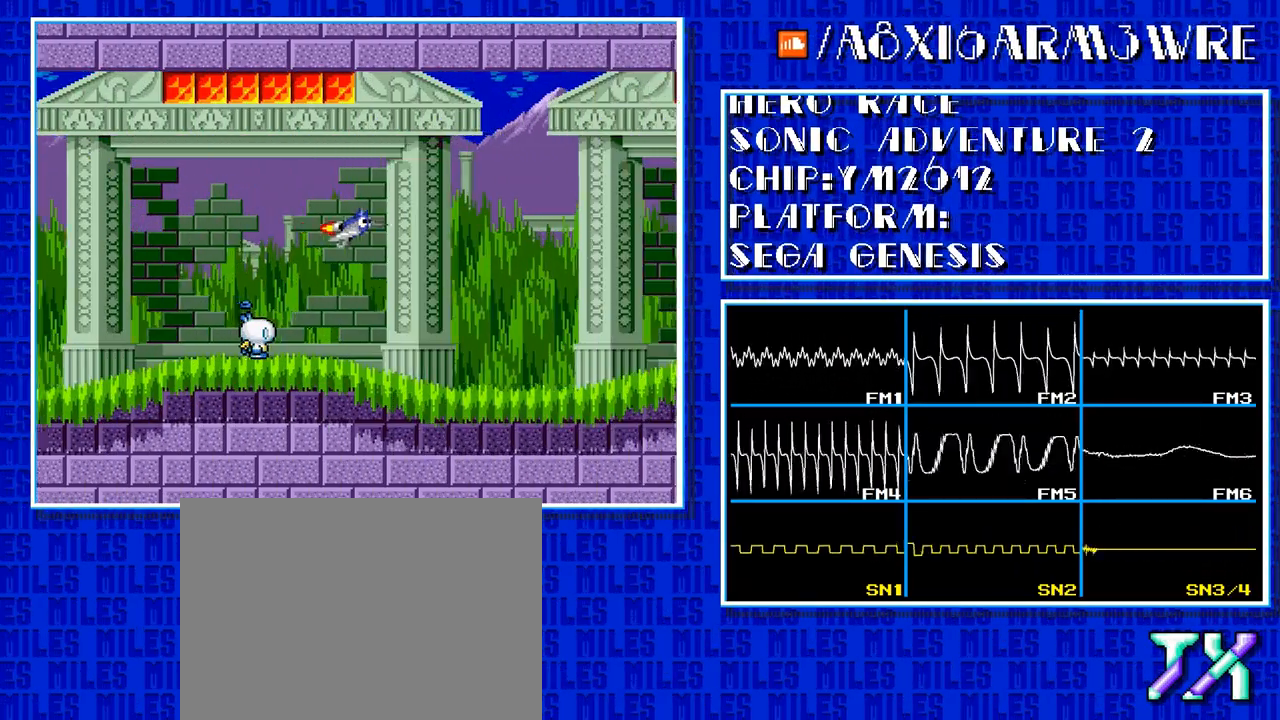
{"buttons": ["DPAD_RIGHT"], "events": []}
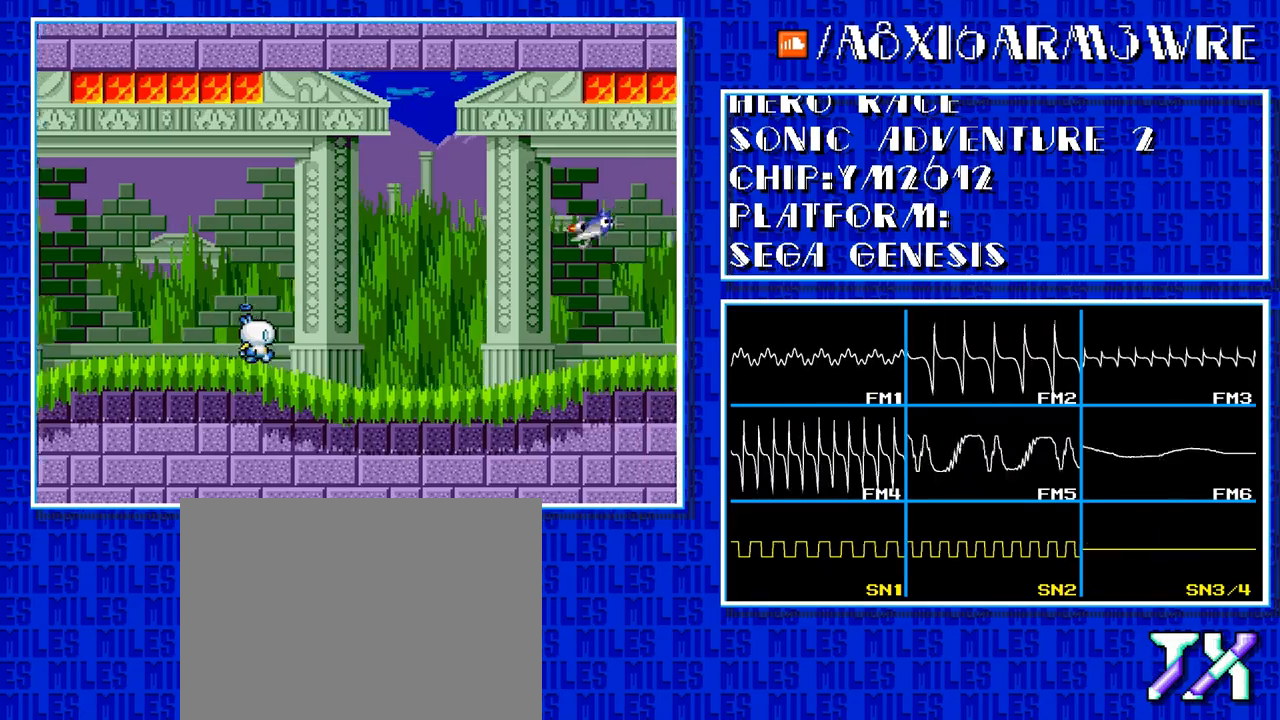
{"buttons": ["DPAD_RIGHT"], "events": []}
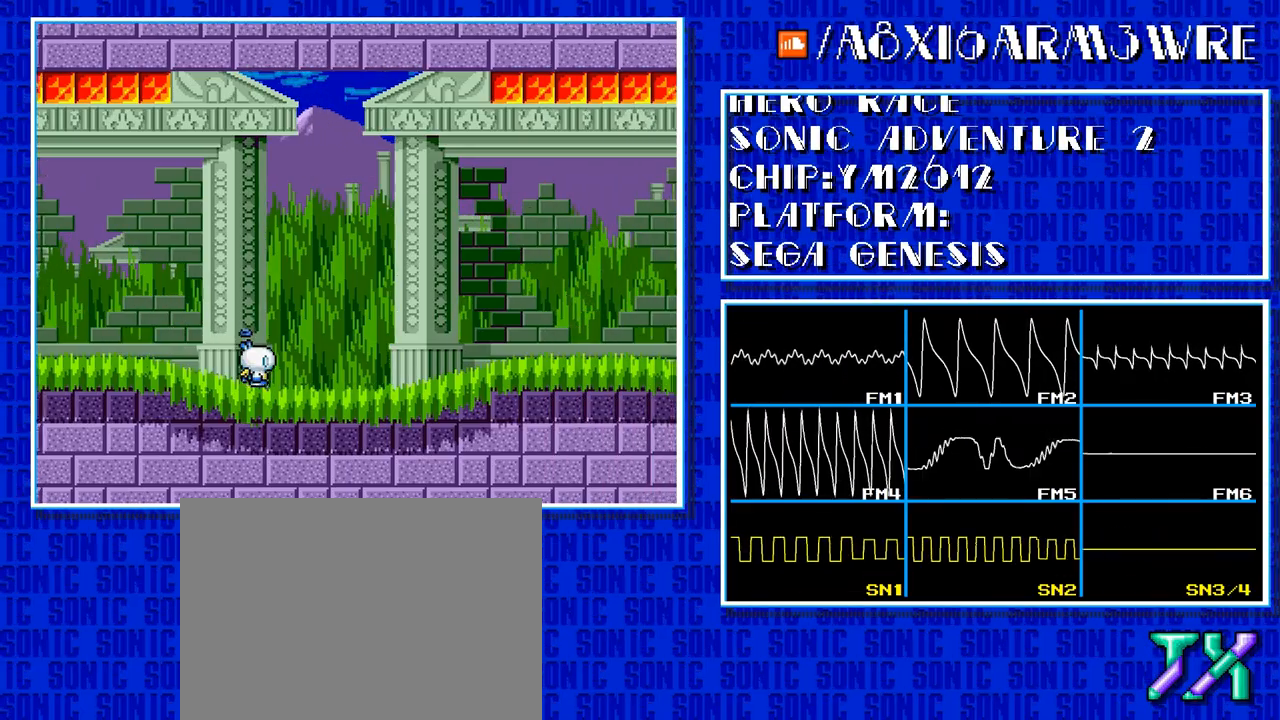
{"buttons": ["DPAD_RIGHT"], "events": []}
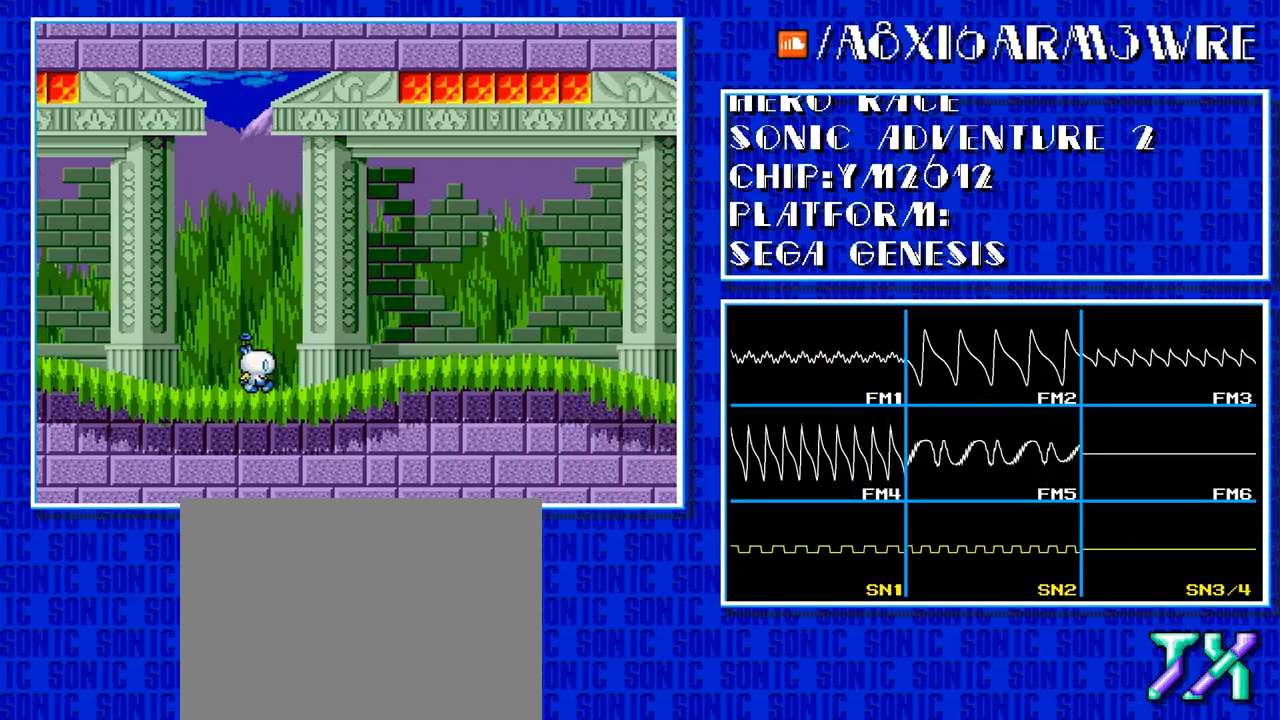
{"buttons": ["DPAD_RIGHT"], "events": []}
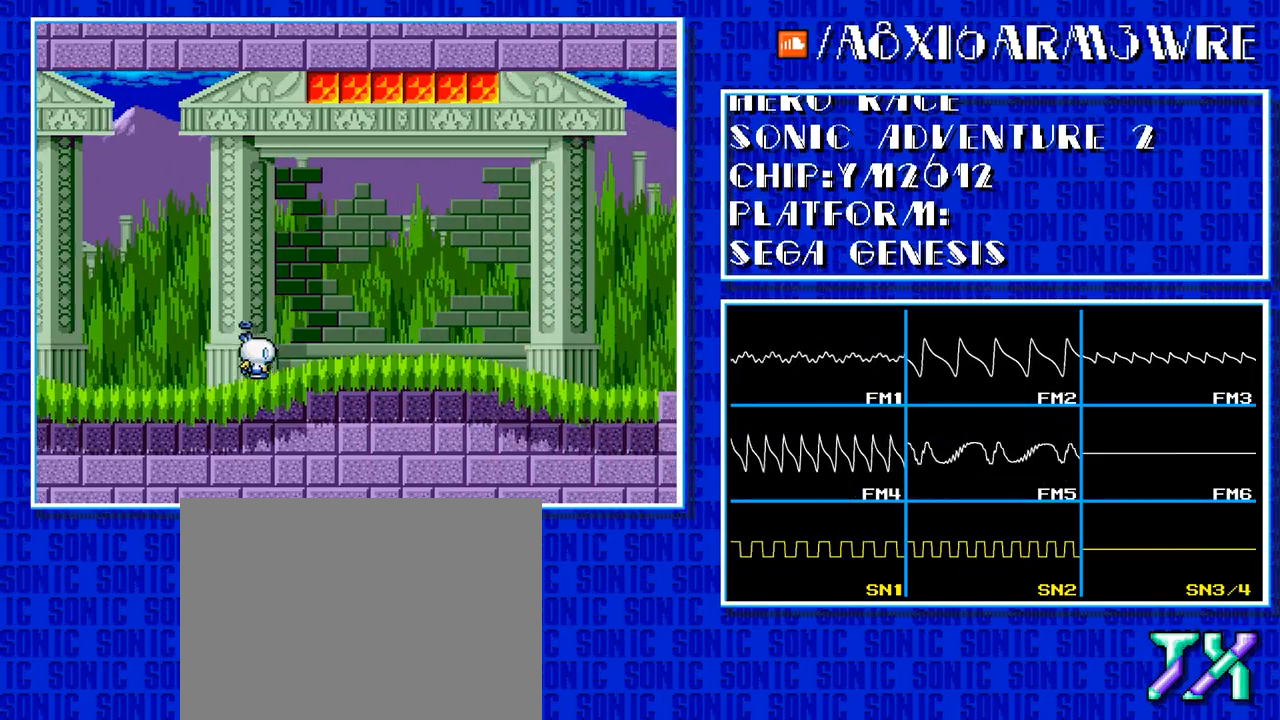
{"buttons": ["DPAD_RIGHT"], "events": []}
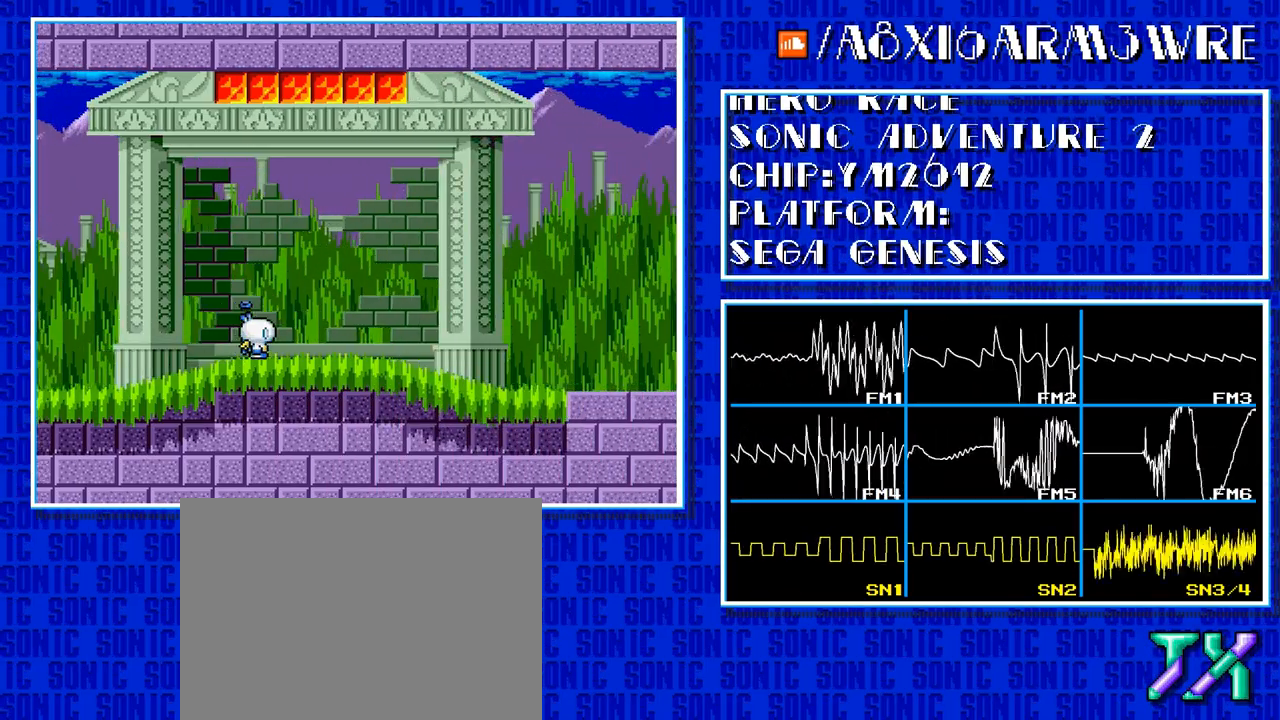
{"buttons": ["DPAD_RIGHT"], "events": []}
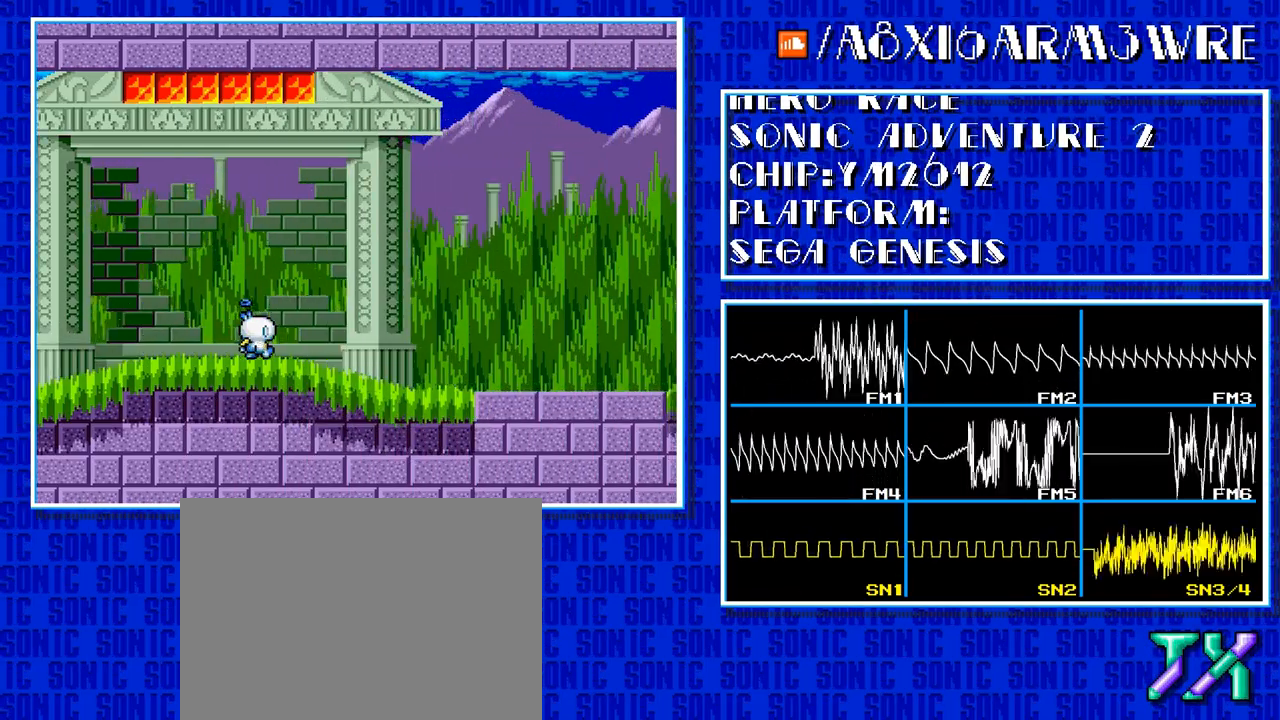
{"buttons": ["DPAD_RIGHT"], "events": []}
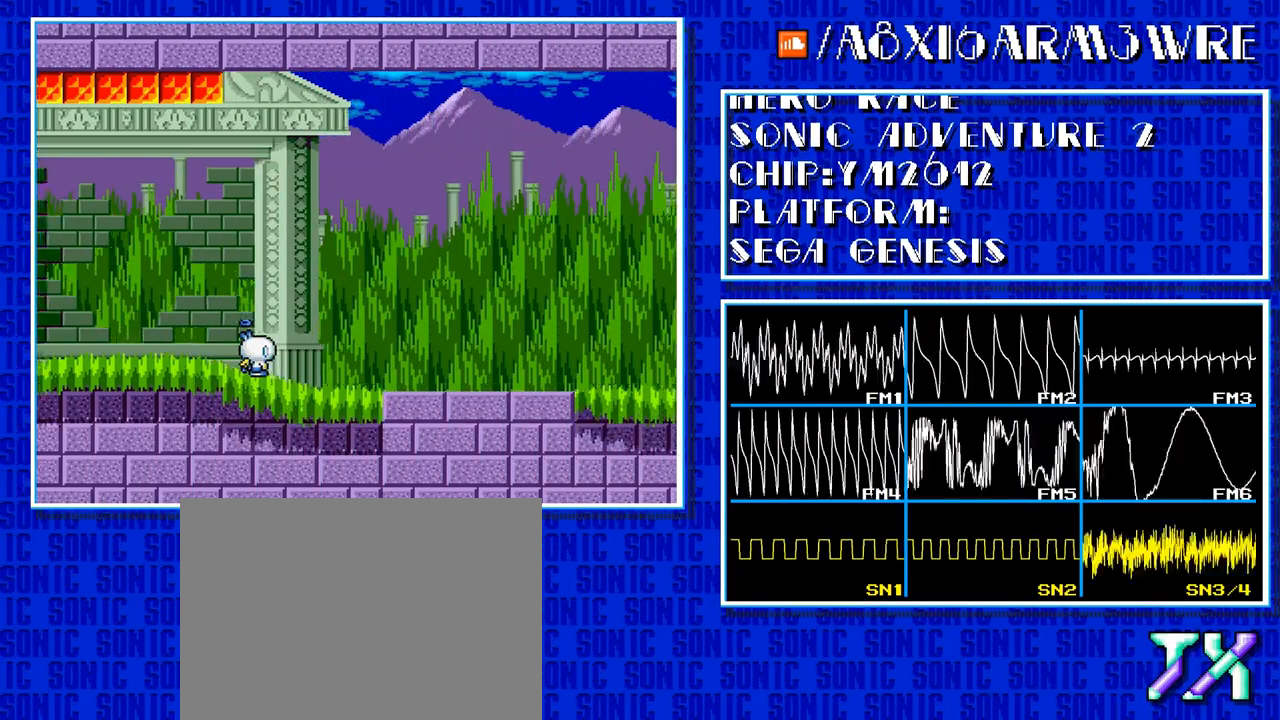
{"buttons": ["DPAD_RIGHT"], "events": []}
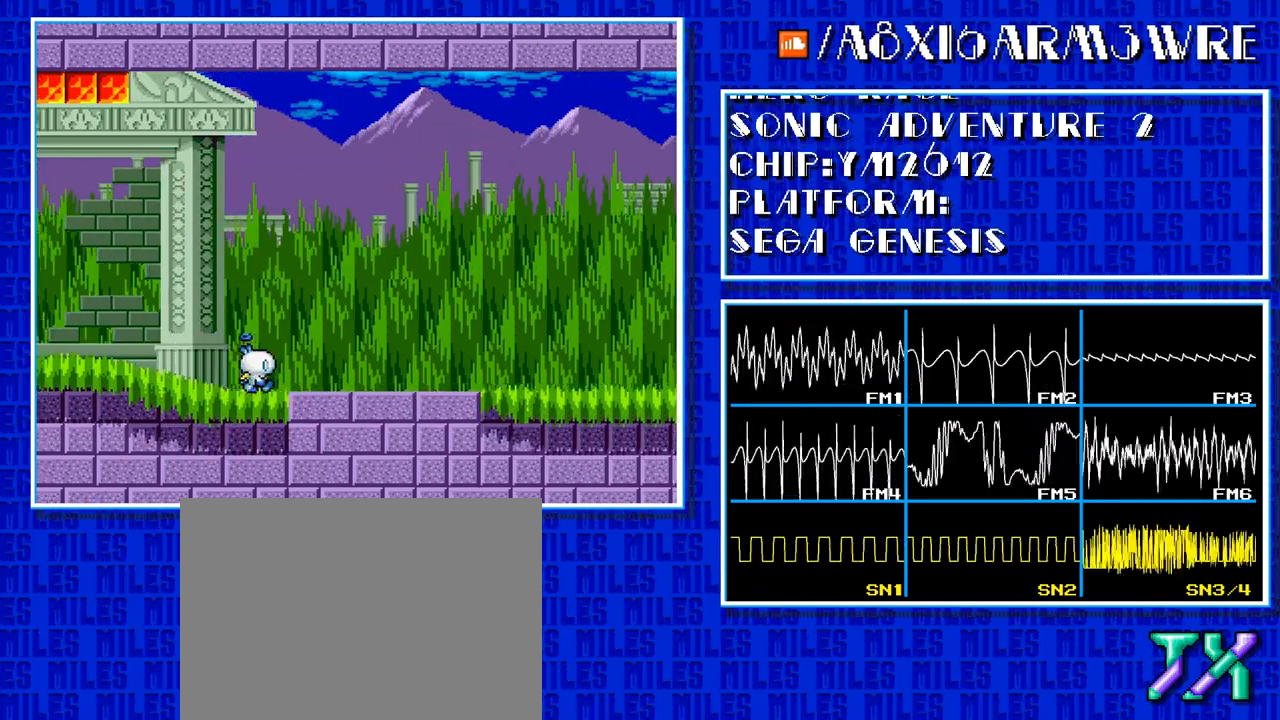
{"buttons": ["DPAD_RIGHT"], "events": []}
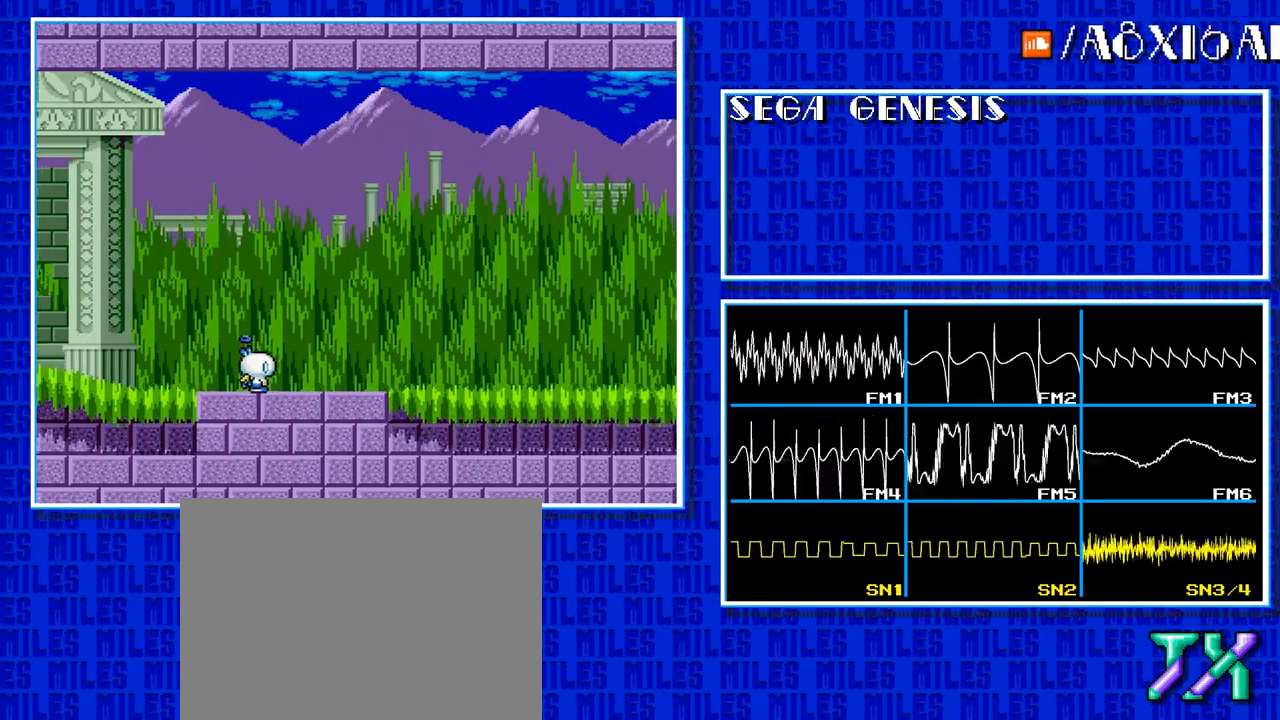
{"buttons": ["DPAD_RIGHT"], "events": []}
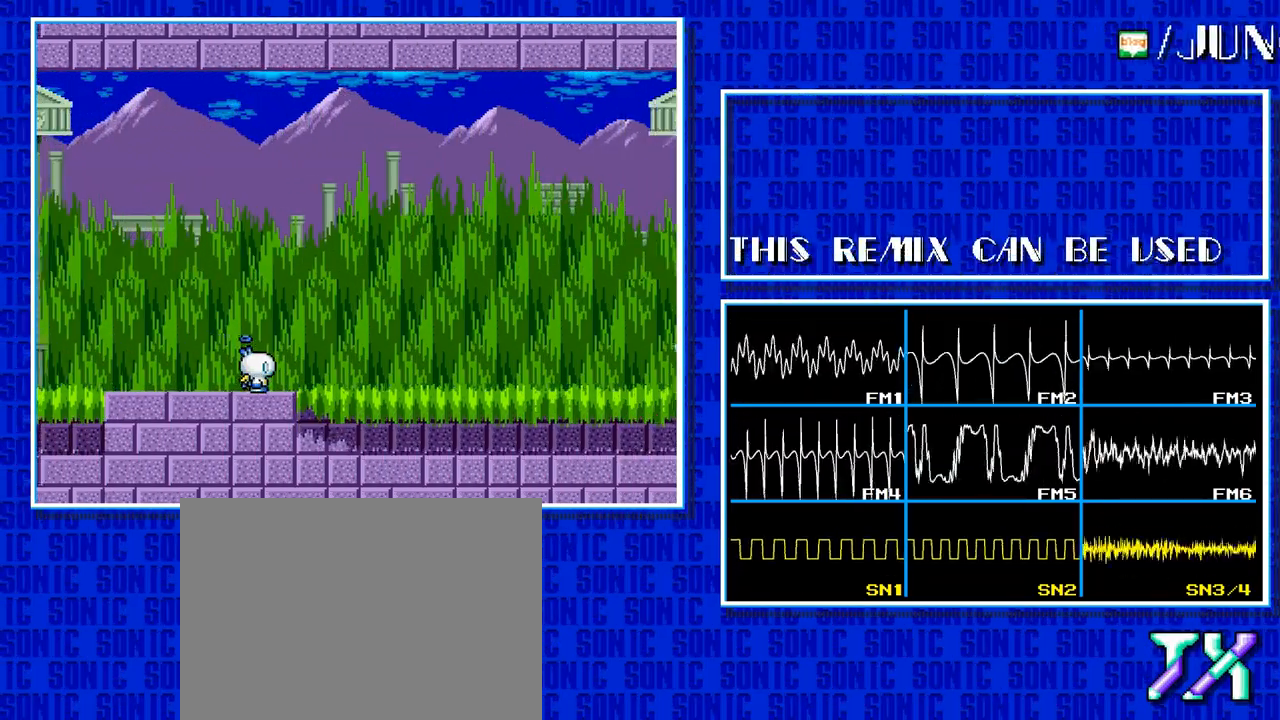
{"buttons": ["DPAD_RIGHT"], "events": []}
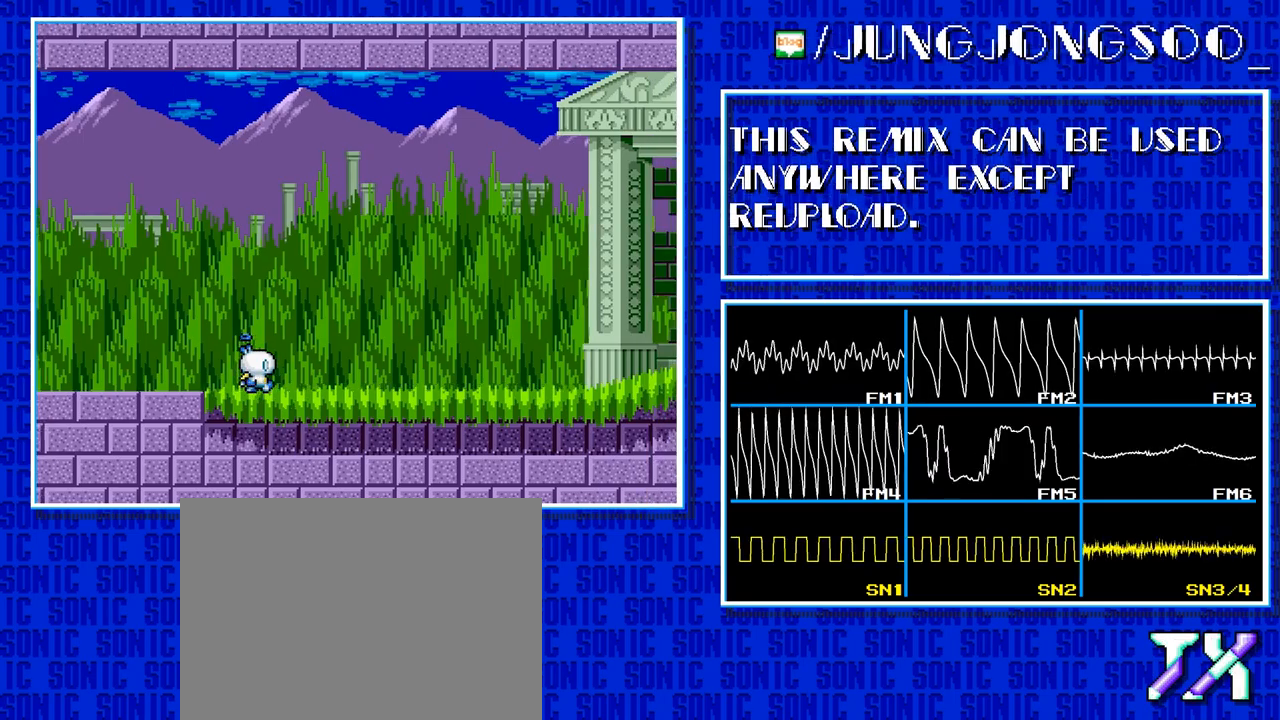
{"buttons": ["DPAD_RIGHT"], "events": []}
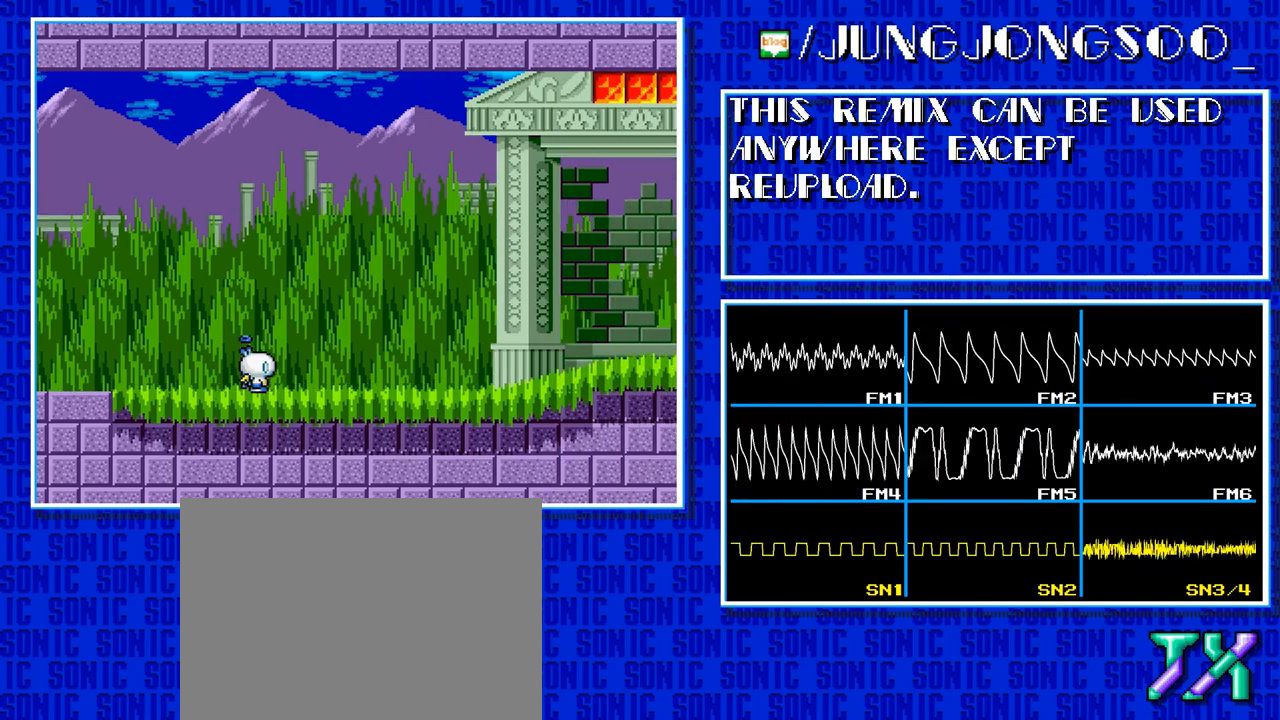
{"buttons": ["DPAD_RIGHT"], "events": []}
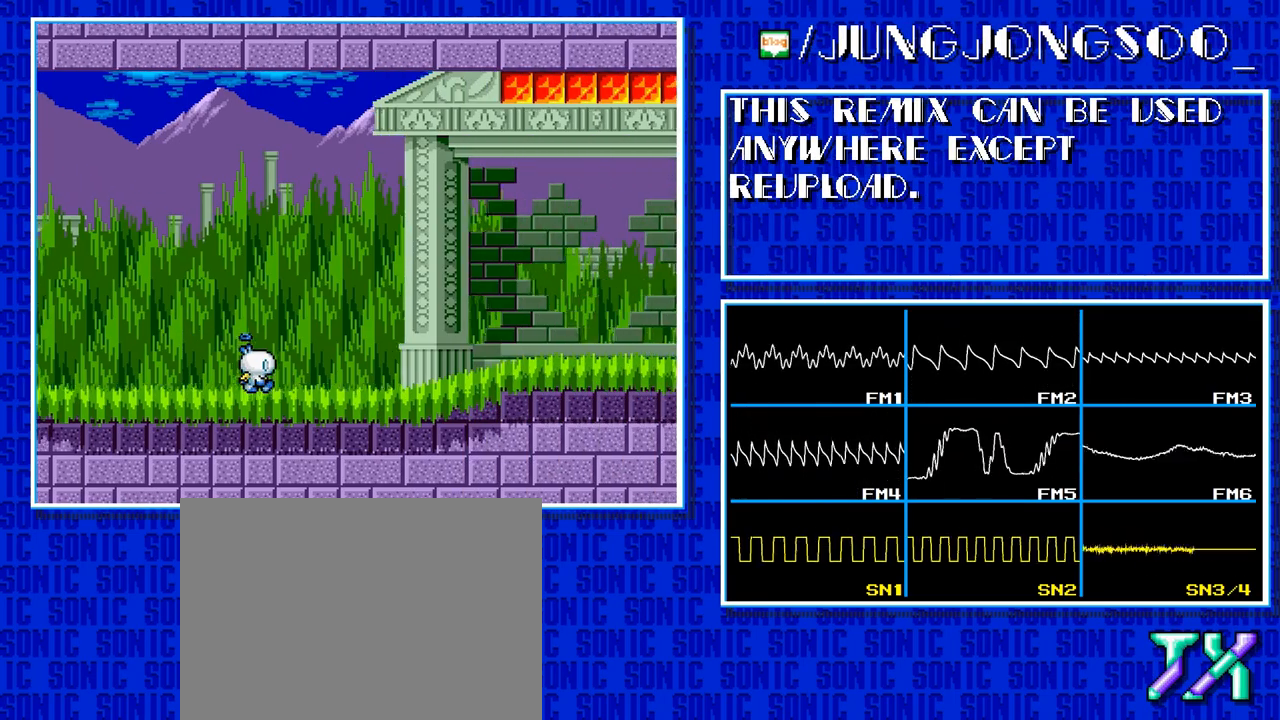
{"buttons": ["DPAD_RIGHT"], "events": []}
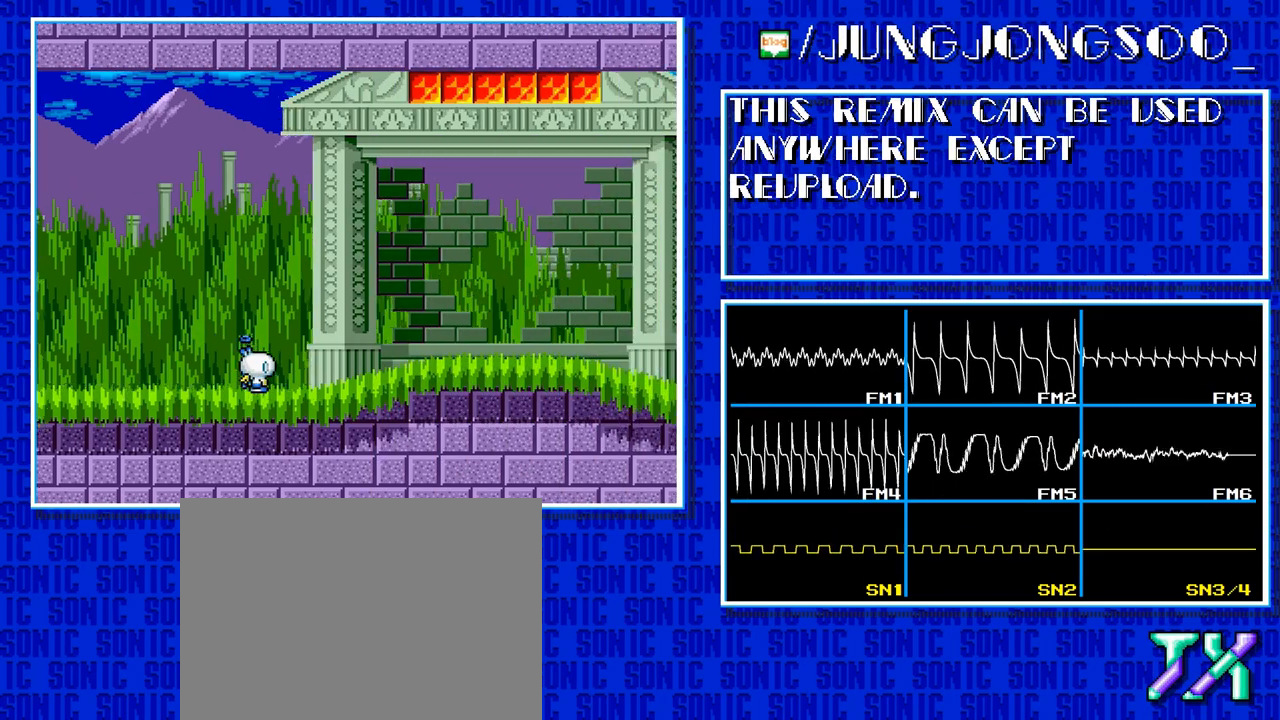
{"buttons": ["DPAD_RIGHT"], "events": []}
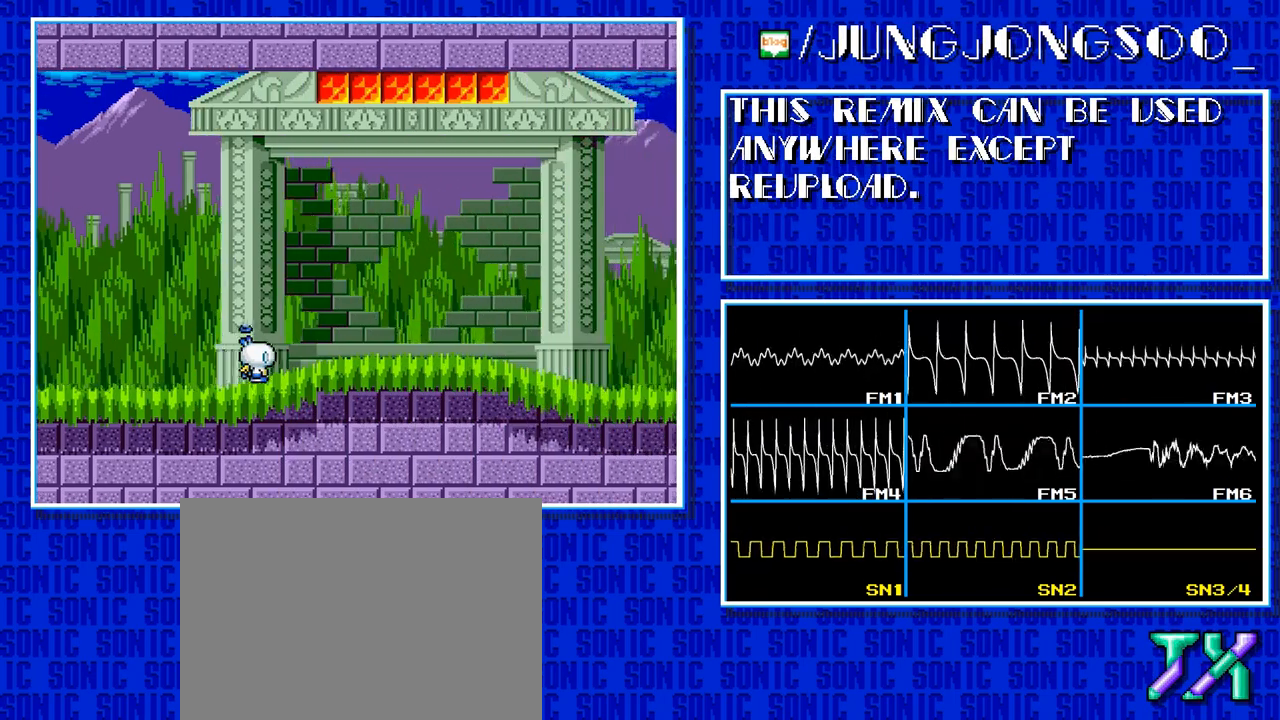
{"buttons": ["DPAD_RIGHT"], "events": []}
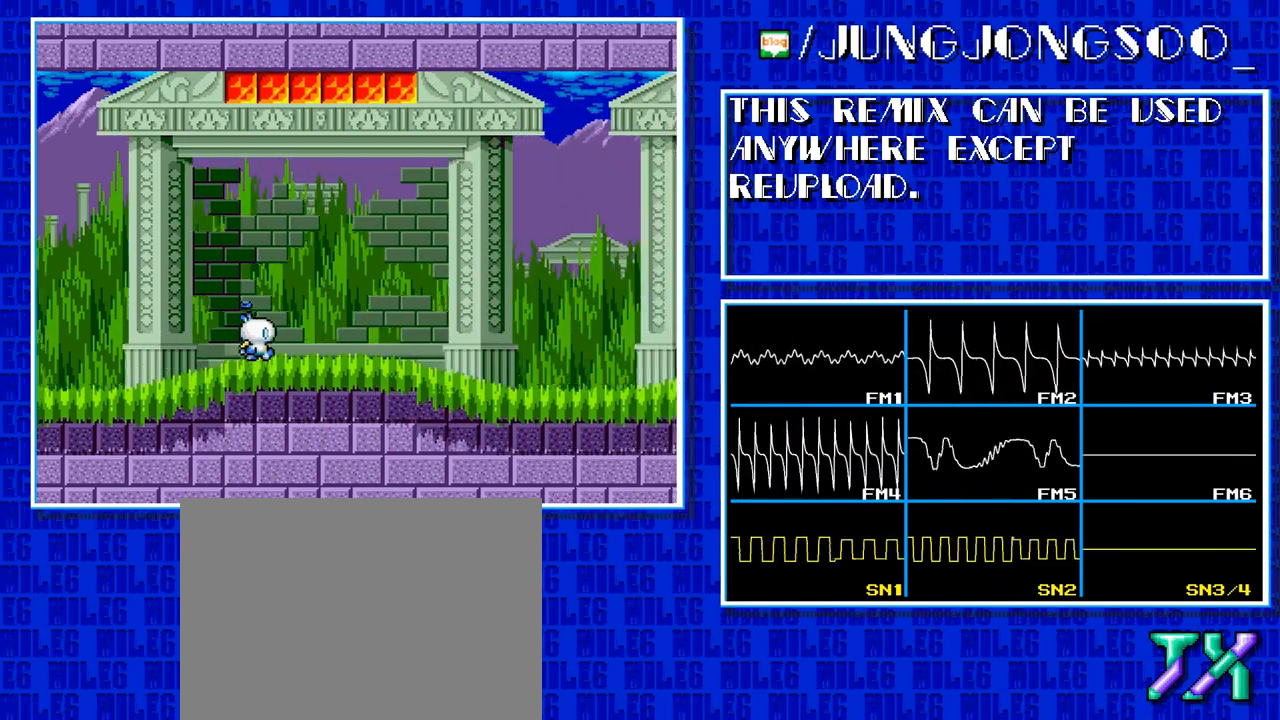
{"buttons": ["DPAD_RIGHT"], "events": []}
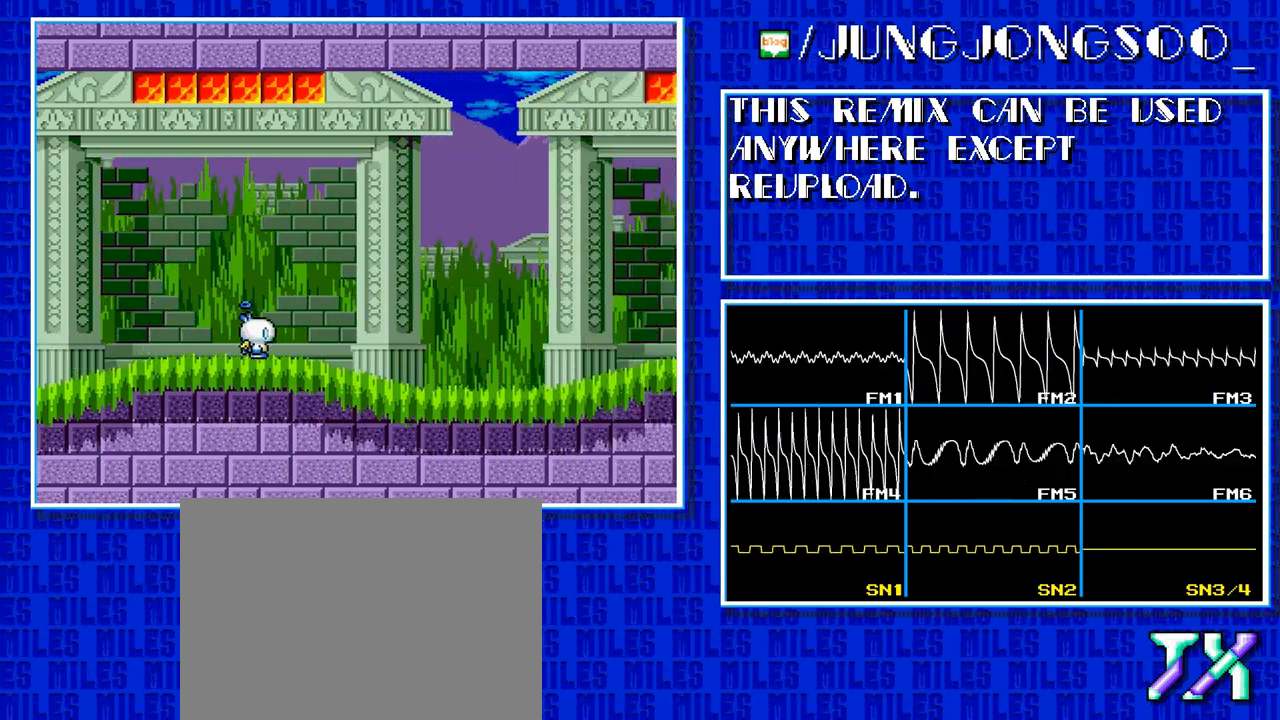
{"buttons": ["DPAD_UP", "DPAD_RIGHT"], "events": [[67, "DPAD_UP", "down"]]}
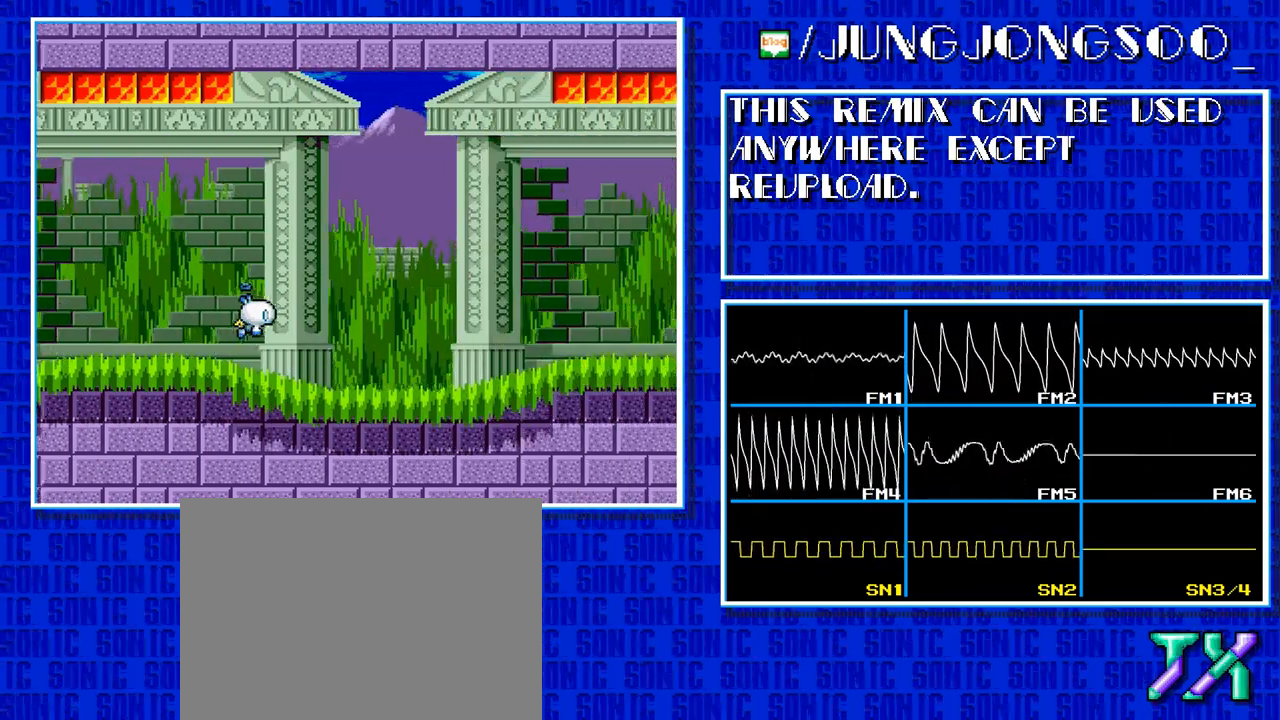
{"buttons": ["DPAD_UP", "DPAD_RIGHT"], "events": []}
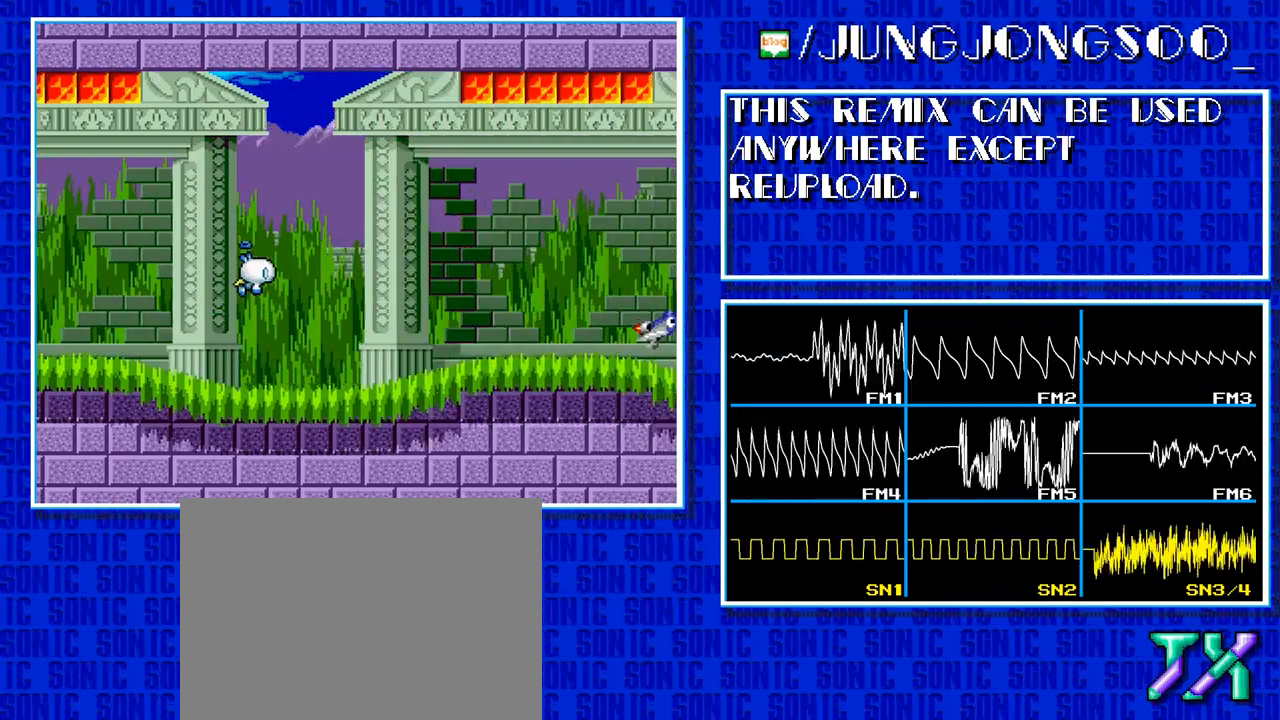
{"buttons": ["DPAD_RIGHT"], "events": [[333, "DPAD_UP", "up"]]}